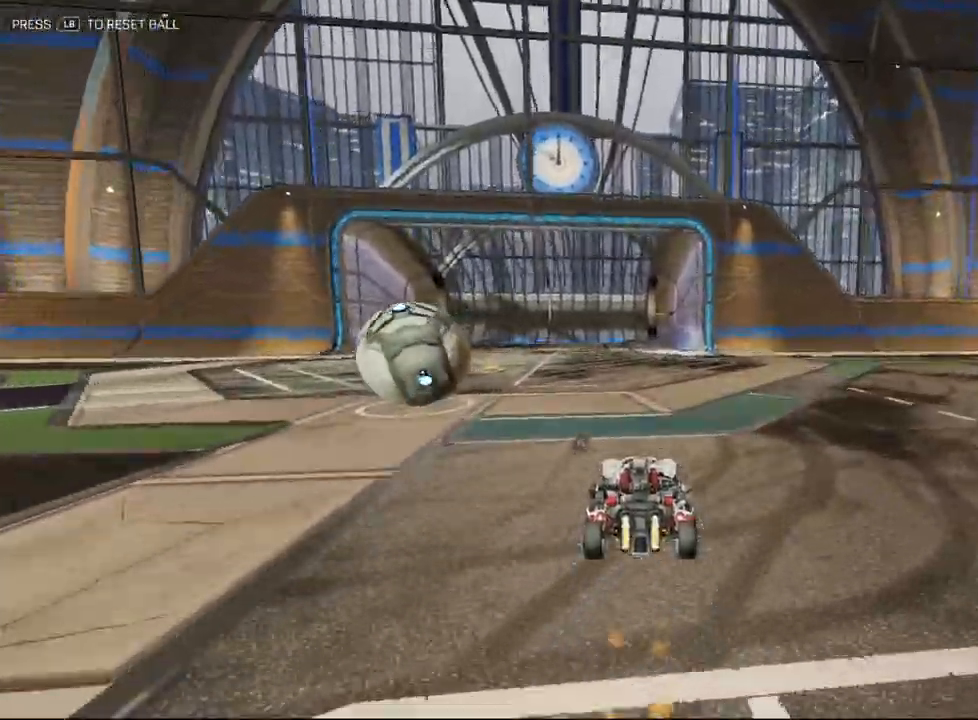
Gameplay with a controller (Xbox layout); each line is a JSON object with the inputs held at the frame after it. "events" lists button and stick changes between this image and that frame as [ms after this image, input, new state], when the widget could be followed in between. Not read: right_stick.
{"buttons": ["R1"], "left_stick": "up-left", "events": [[200, "left_stick", "up-left"], [317, "R1", "down"]]}
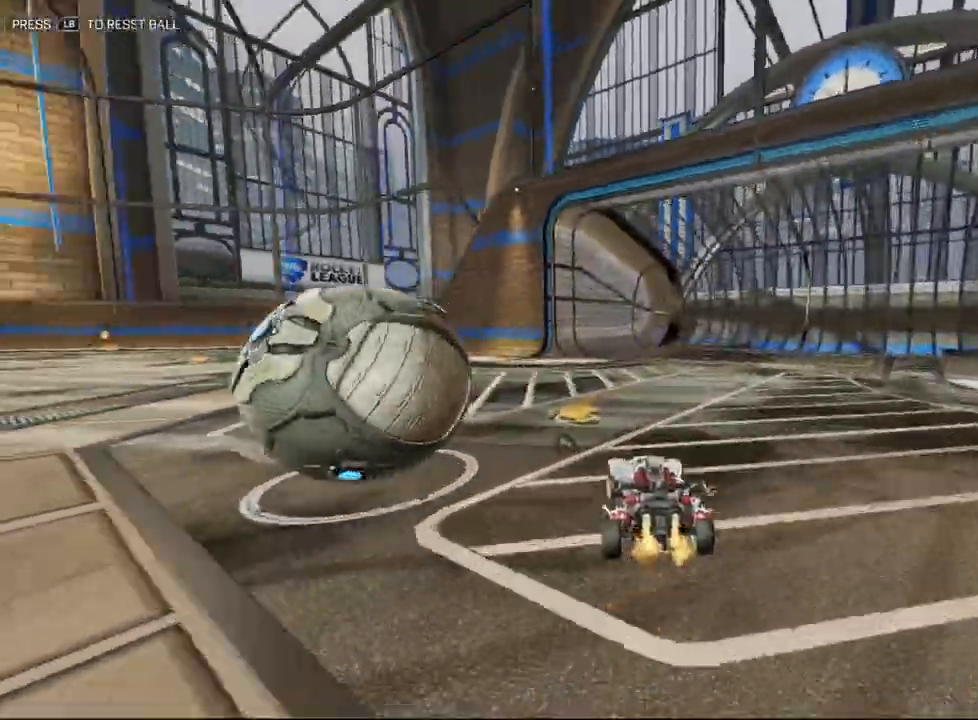
{"buttons": [], "left_stick": "down-right", "events": [[283, "left_stick", "down-right"], [383, "R1", "up"]]}
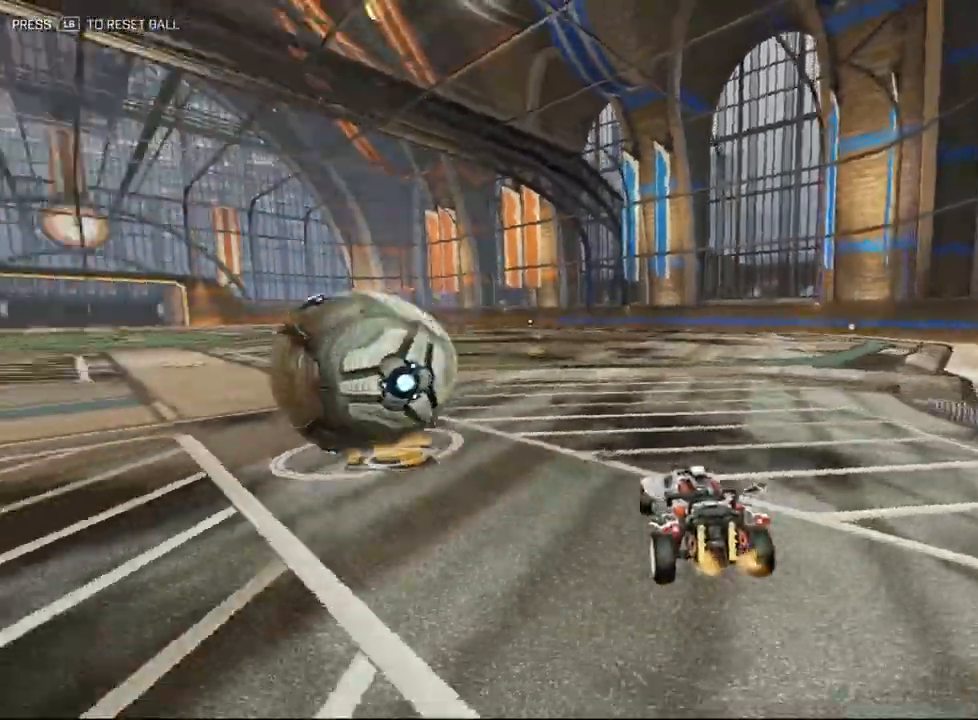
{"buttons": ["L2"], "left_stick": "up", "events": [[83, "left_stick", "center"], [233, "left_stick", "up"], [317, "L2", "down"]]}
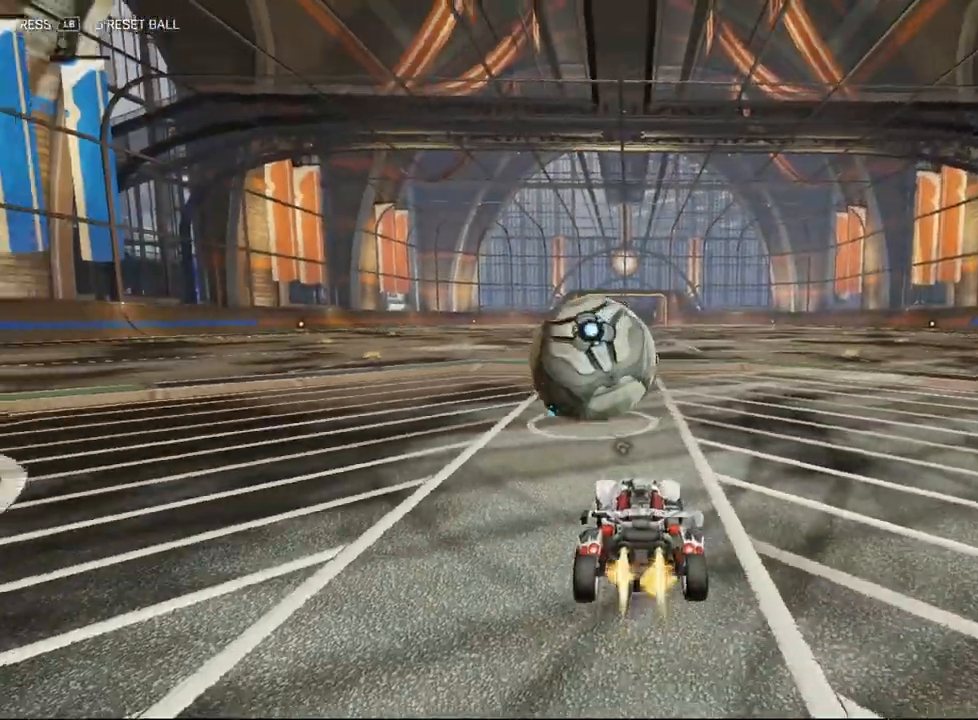
{"buttons": [], "left_stick": "up", "events": [[17, "L2", "up"]]}
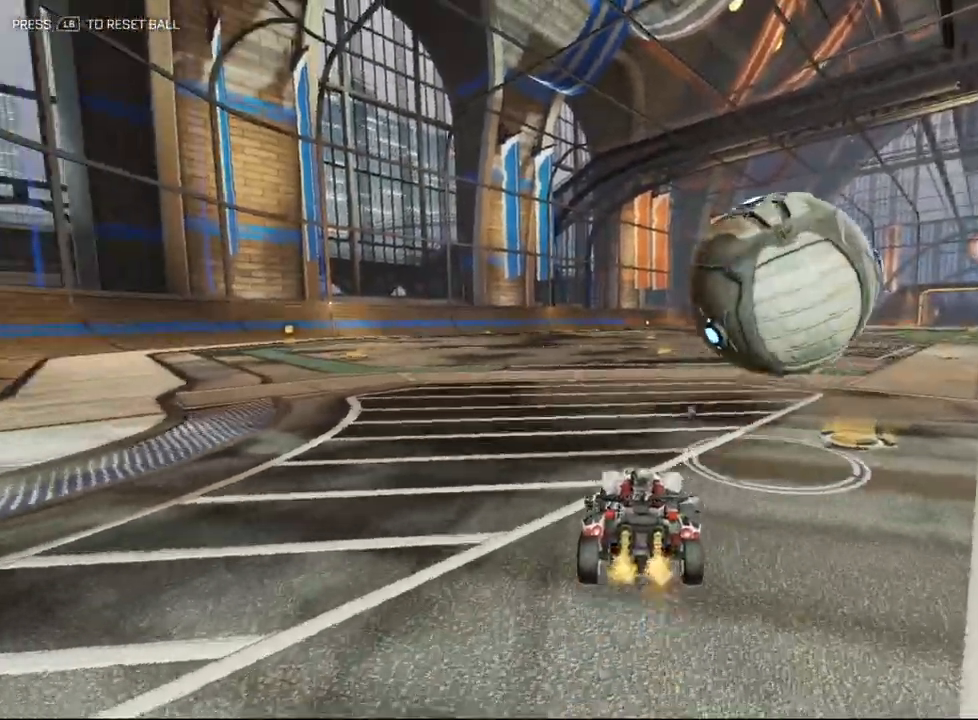
{"buttons": [], "left_stick": "center", "events": [[17, "L2", "down"], [167, "L2", "up"], [300, "left_stick", "center"]]}
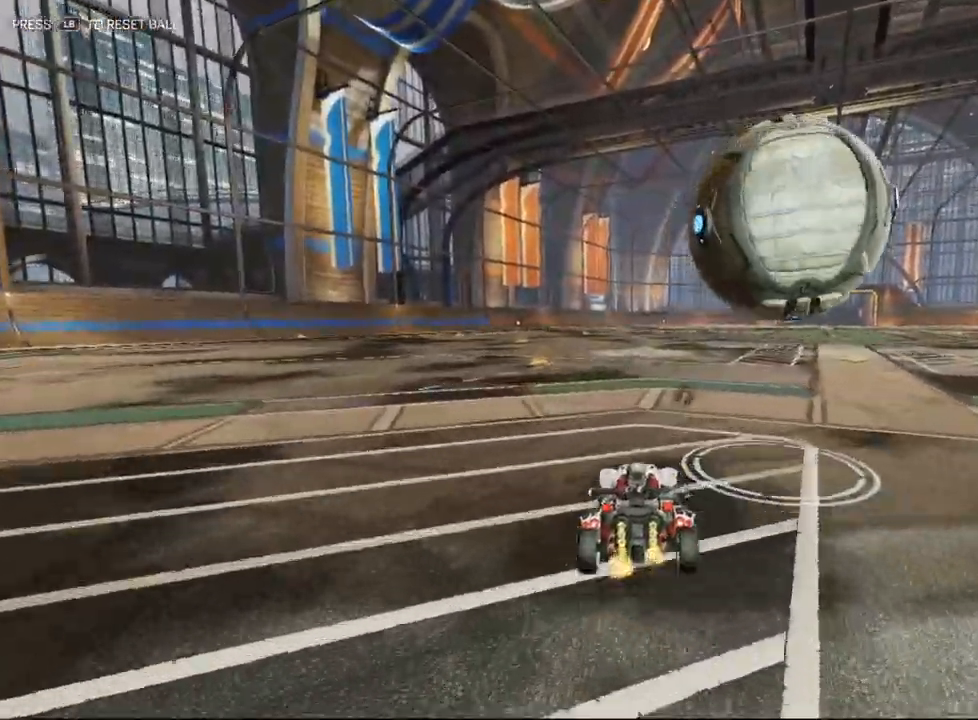
{"buttons": [], "left_stick": "up", "events": [[250, "left_stick", "up"]]}
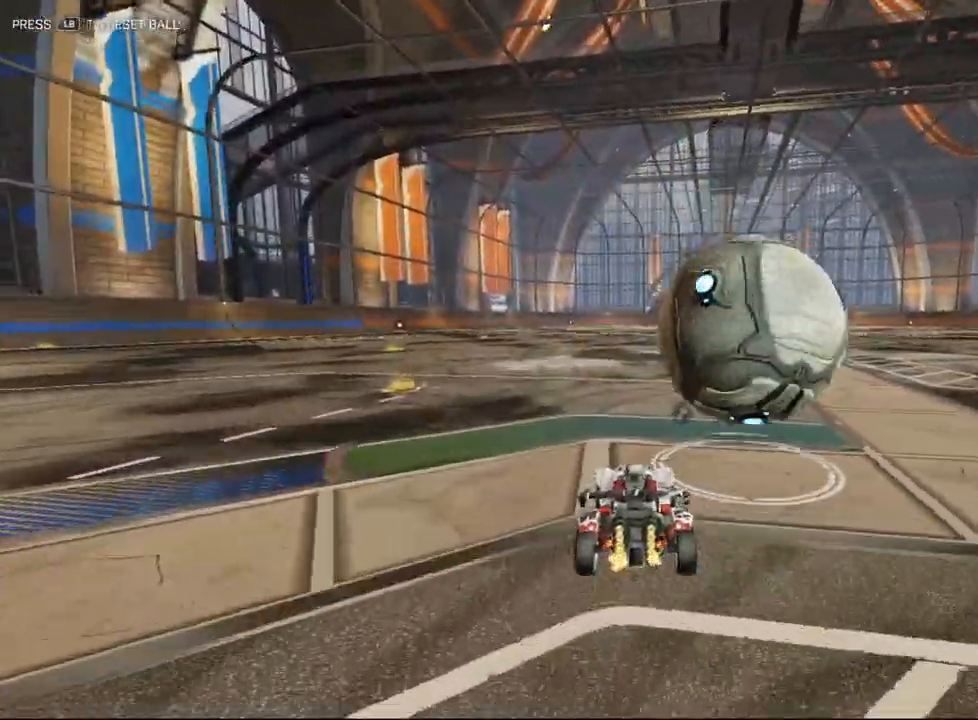
{"buttons": [], "left_stick": "right", "events": [[300, "left_stick", "center"], [417, "left_stick", "right"]]}
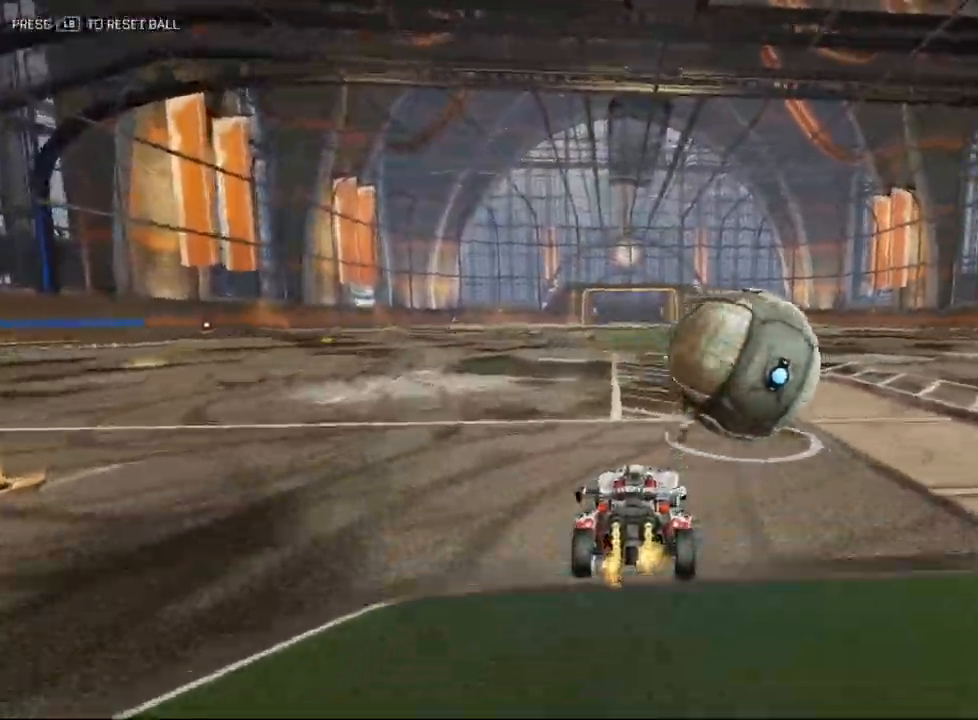
{"buttons": [], "left_stick": "up", "events": [[17, "left_stick", "up-right"], [183, "left_stick", "up"]]}
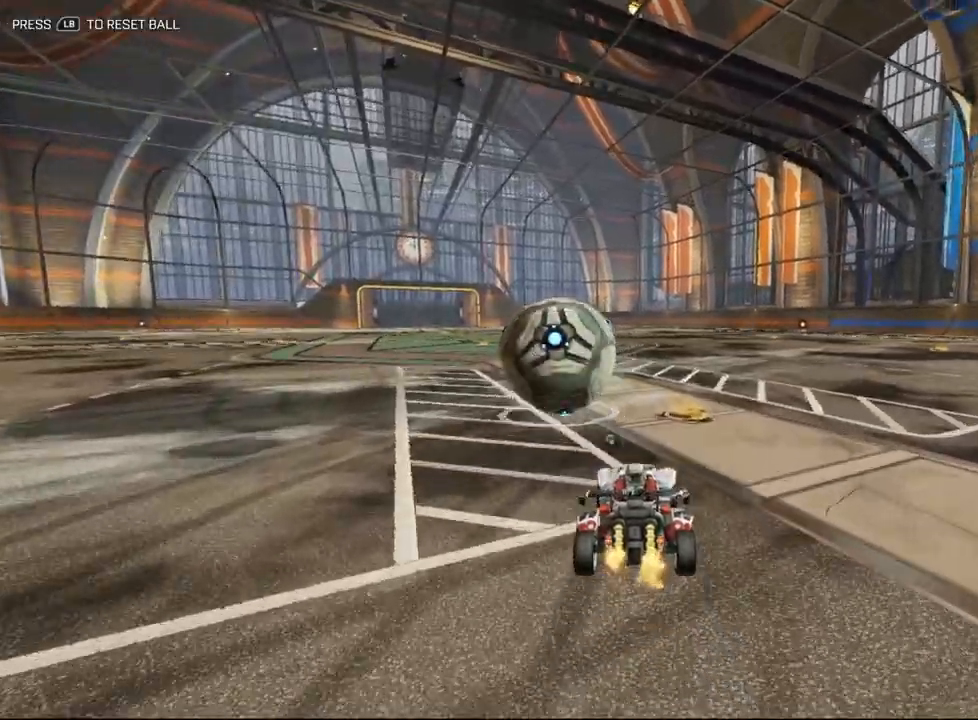
{"buttons": [], "left_stick": "up", "events": []}
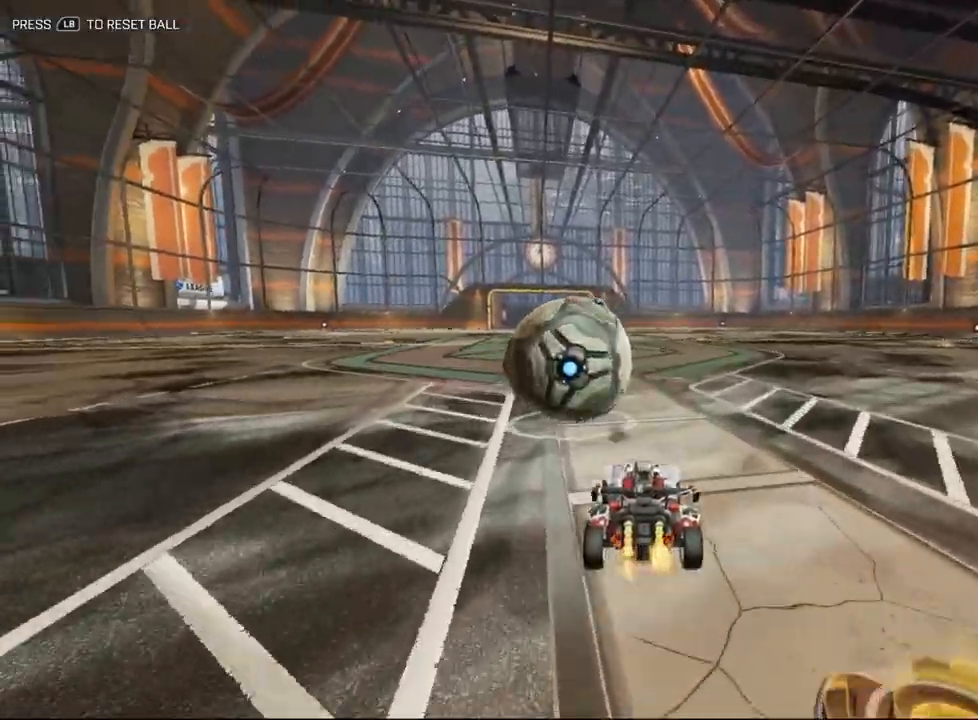
{"buttons": [], "left_stick": "up", "events": [[383, "left_stick", "up-right"], [500, "left_stick", "up"]]}
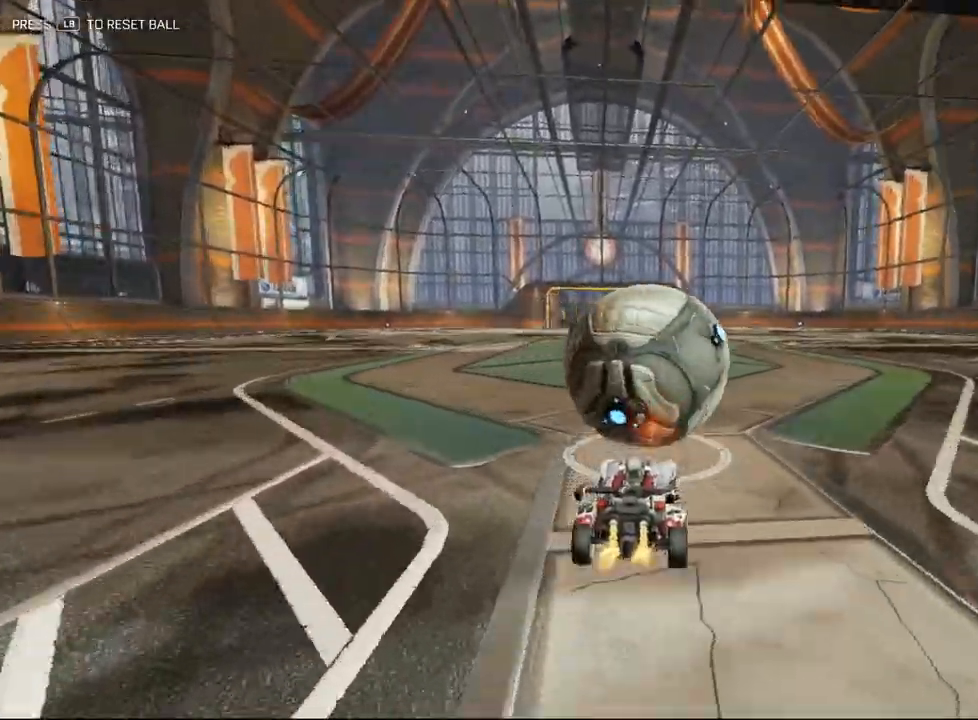
{"buttons": [], "left_stick": "up", "events": []}
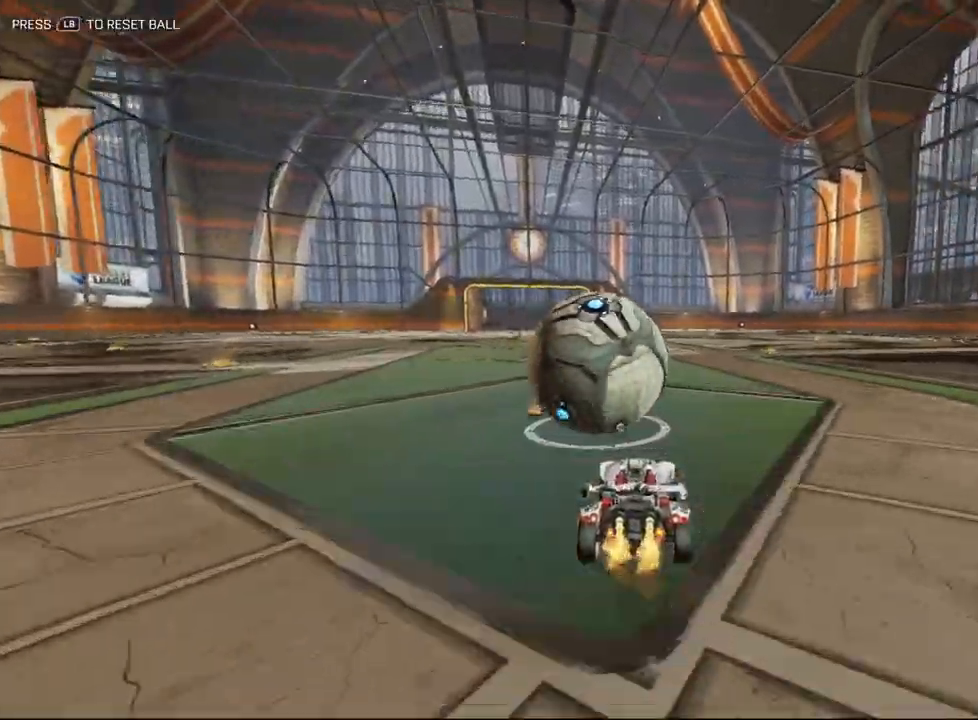
{"buttons": [], "left_stick": "up", "events": []}
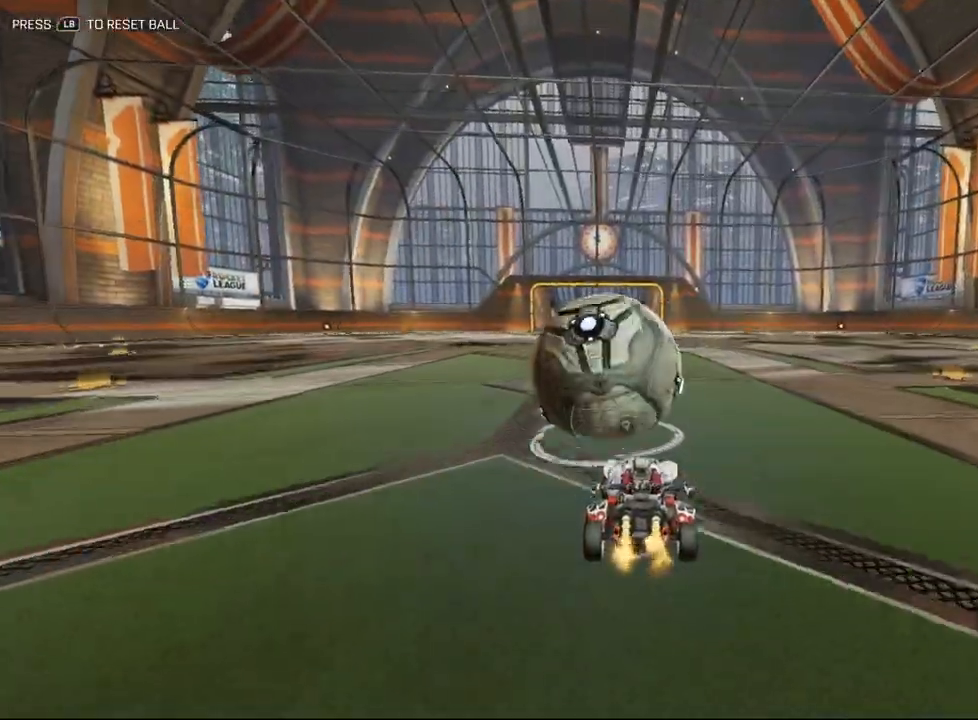
{"buttons": [], "left_stick": "up", "events": []}
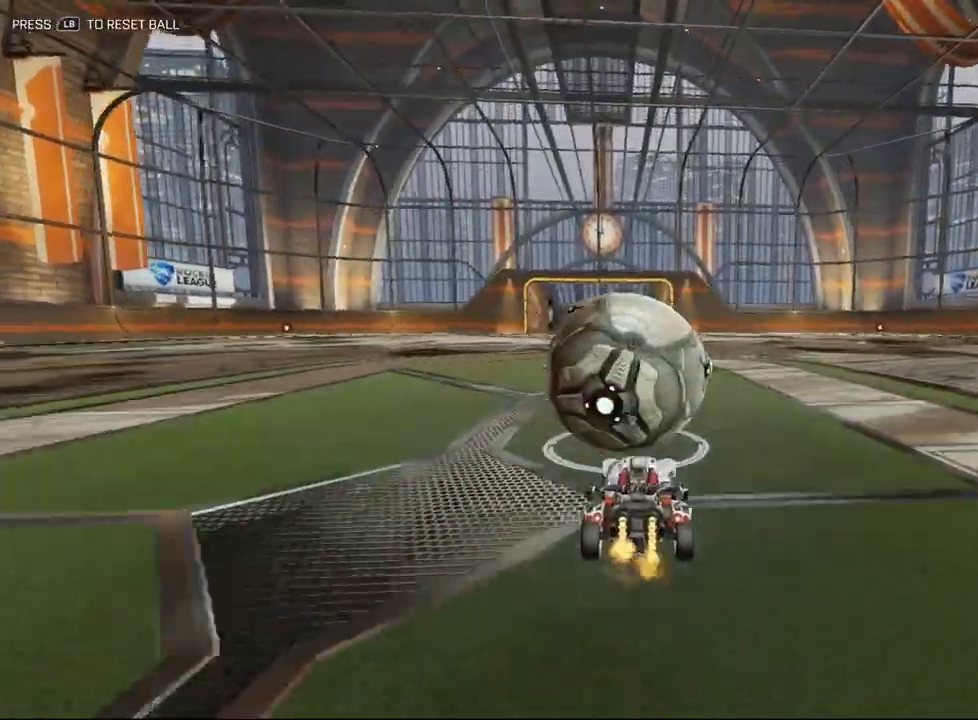
{"buttons": [], "left_stick": "up", "events": [[50, "left_stick", "center"], [133, "left_stick", "down"], [267, "left_stick", "center"], [400, "left_stick", "up"]]}
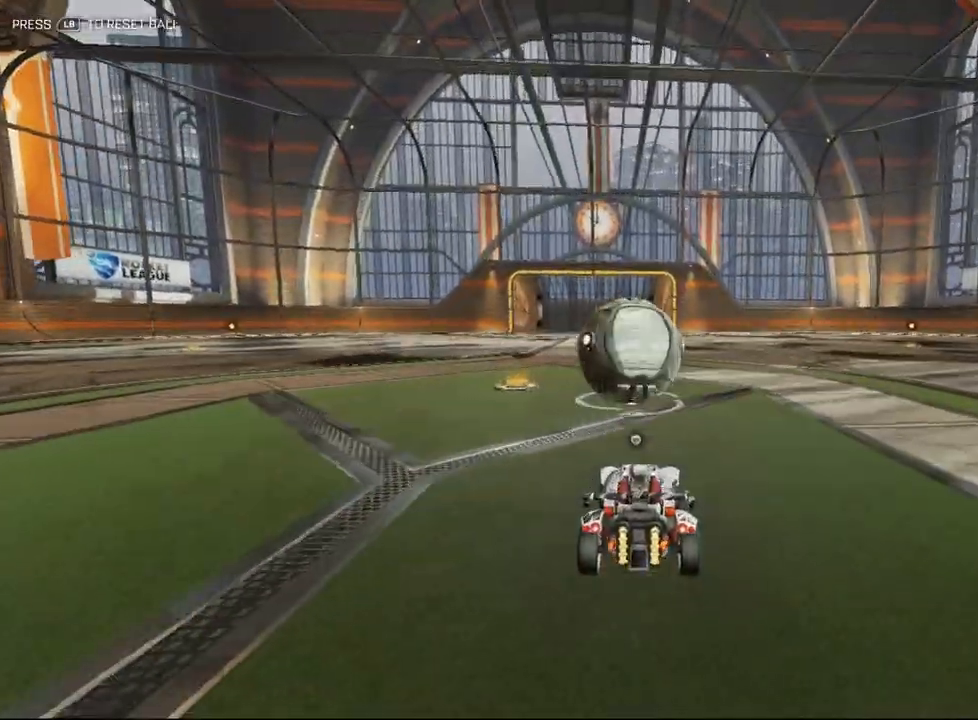
{"buttons": [], "left_stick": "up", "events": [[17, "L2", "down"], [167, "L2", "up"], [333, "L2", "down"], [467, "L2", "up"]]}
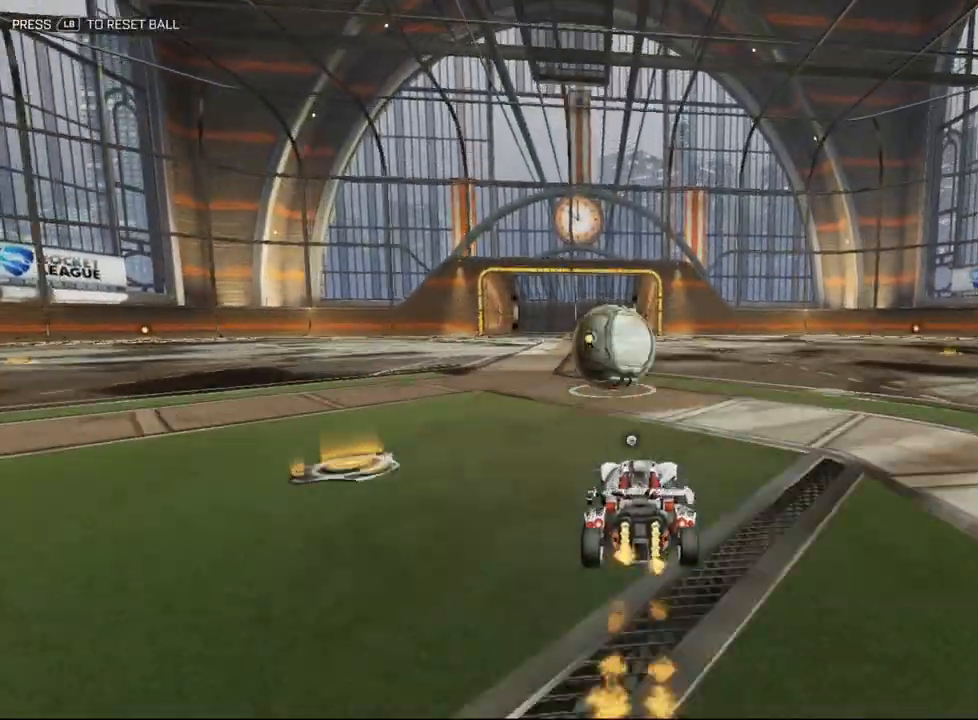
{"buttons": ["L2"], "left_stick": "up", "events": [[433, "L2", "down"]]}
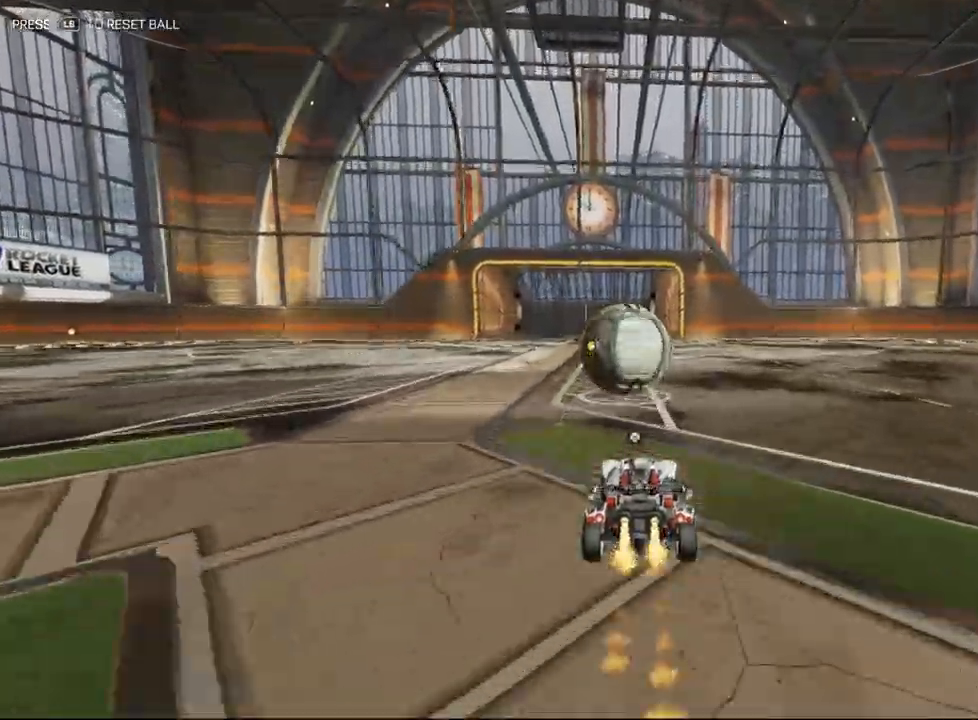
{"buttons": [], "left_stick": "down", "events": [[117, "A", "down"], [183, "A", "up"], [250, "A", "down"], [250, "L2", "up"], [333, "A", "up"], [333, "left_stick", "down"]]}
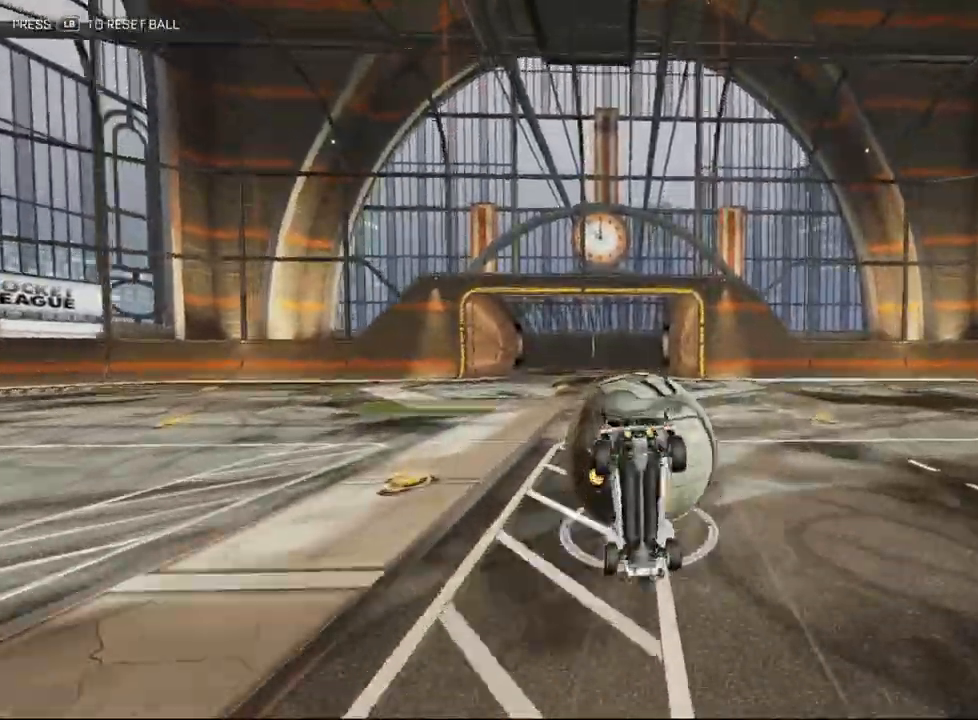
{"buttons": ["L3"], "left_stick": "down", "events": [[17, "L3", "down"]]}
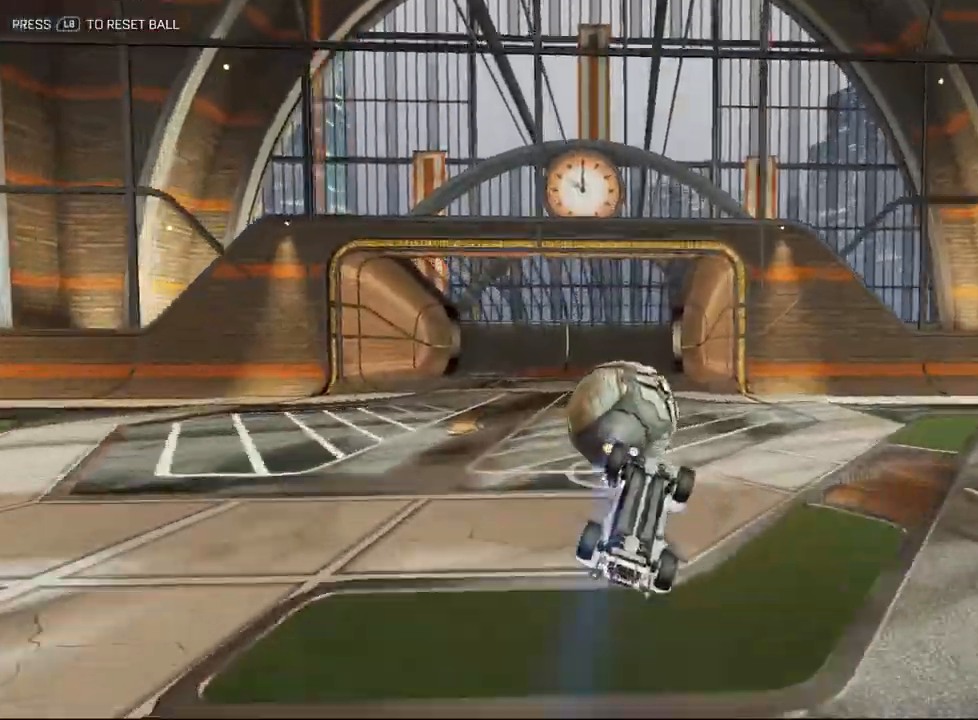
{"buttons": [], "left_stick": "down", "events": [[383, "L3", "up"]]}
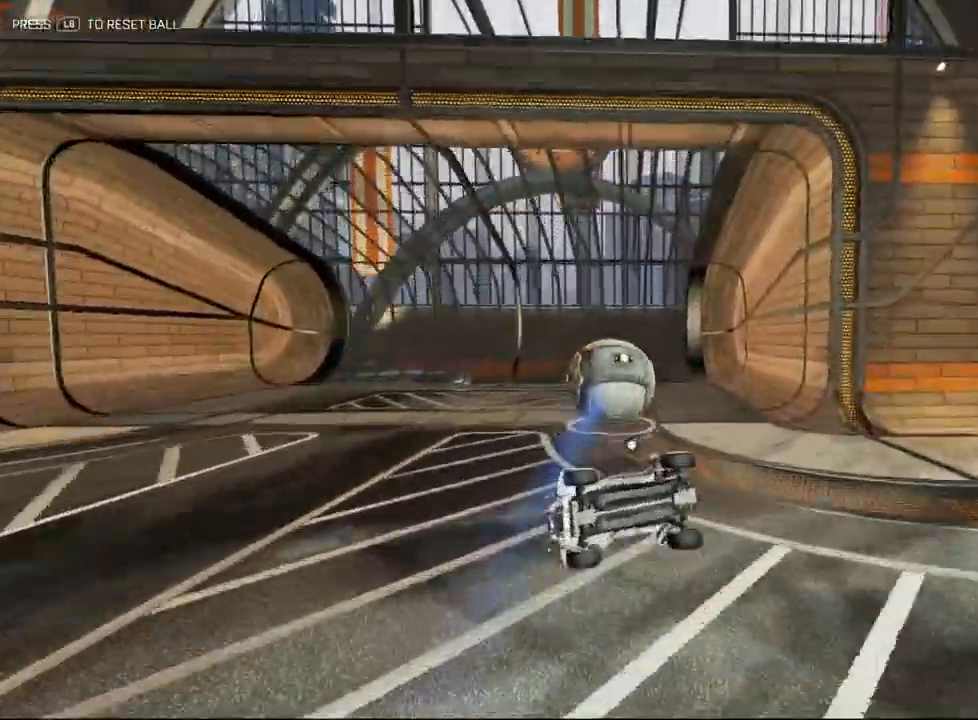
{"buttons": [], "left_stick": "up", "events": [[267, "left_stick", "center"], [483, "left_stick", "up"]]}
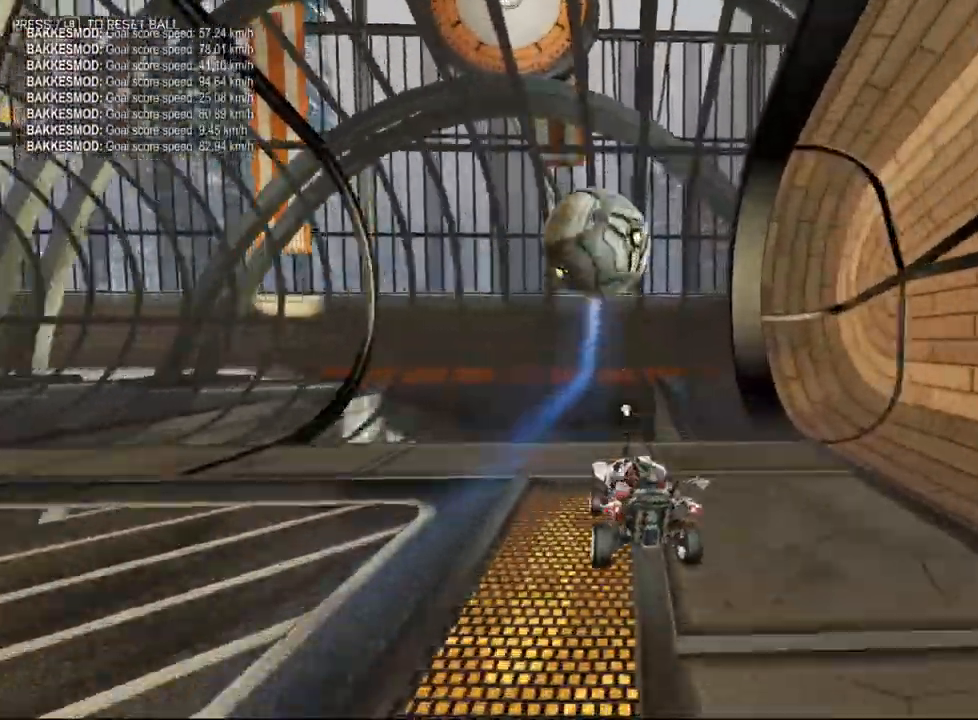
{"buttons": [], "left_stick": "up-left", "events": [[83, "left_stick", "up-left"], [200, "R1", "down"], [450, "R1", "up"]]}
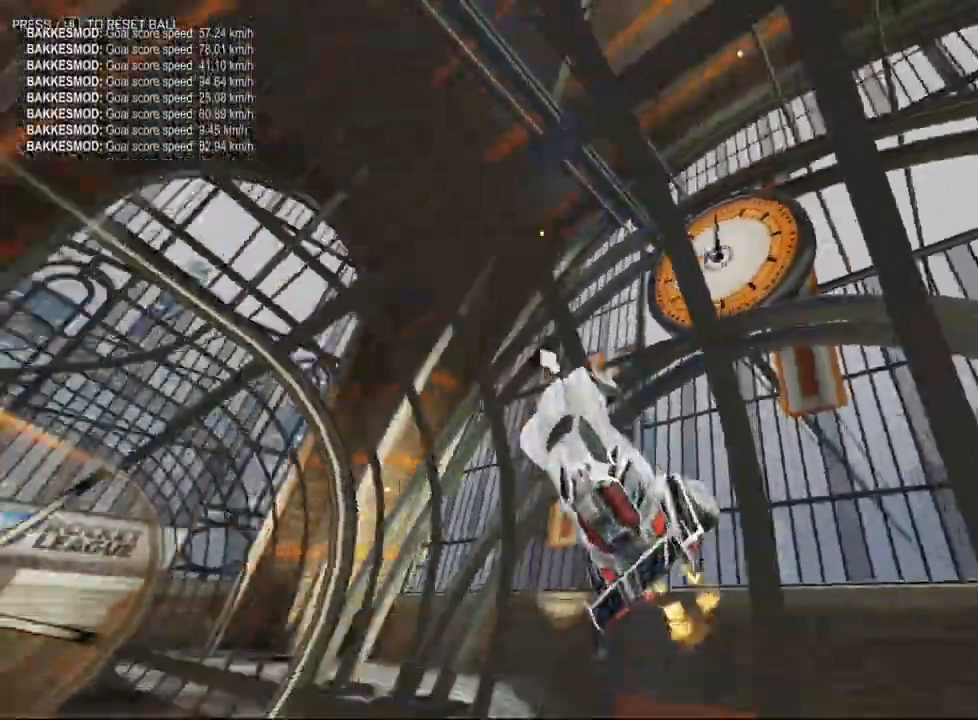
{"buttons": [], "left_stick": "up-left", "events": [[133, "R1", "down"], [267, "R1", "up"]]}
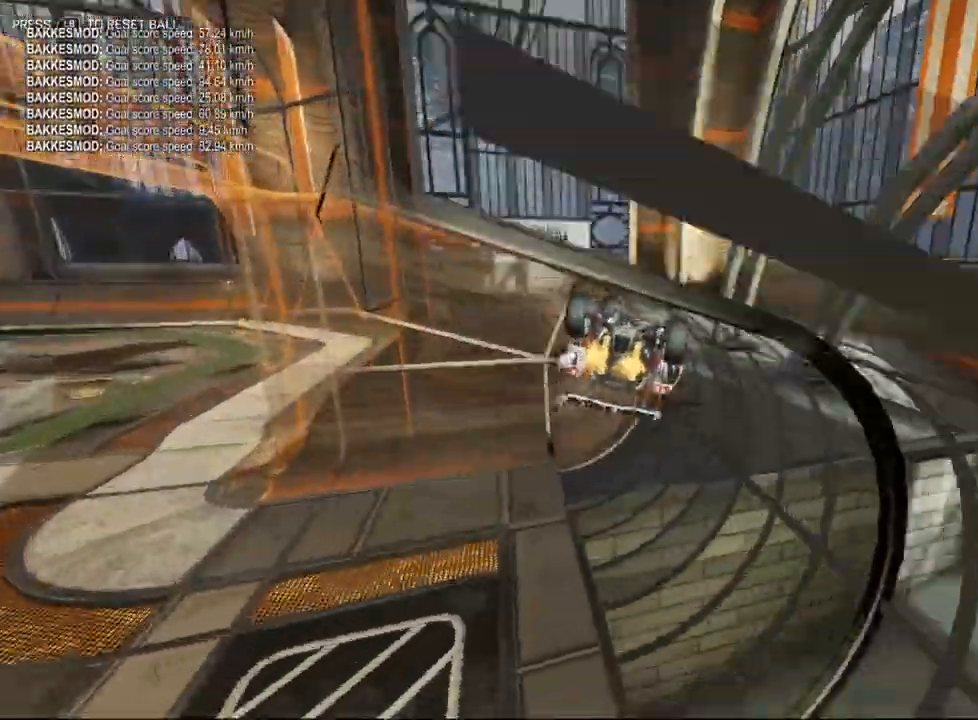
{"buttons": [], "left_stick": "up-left", "events": []}
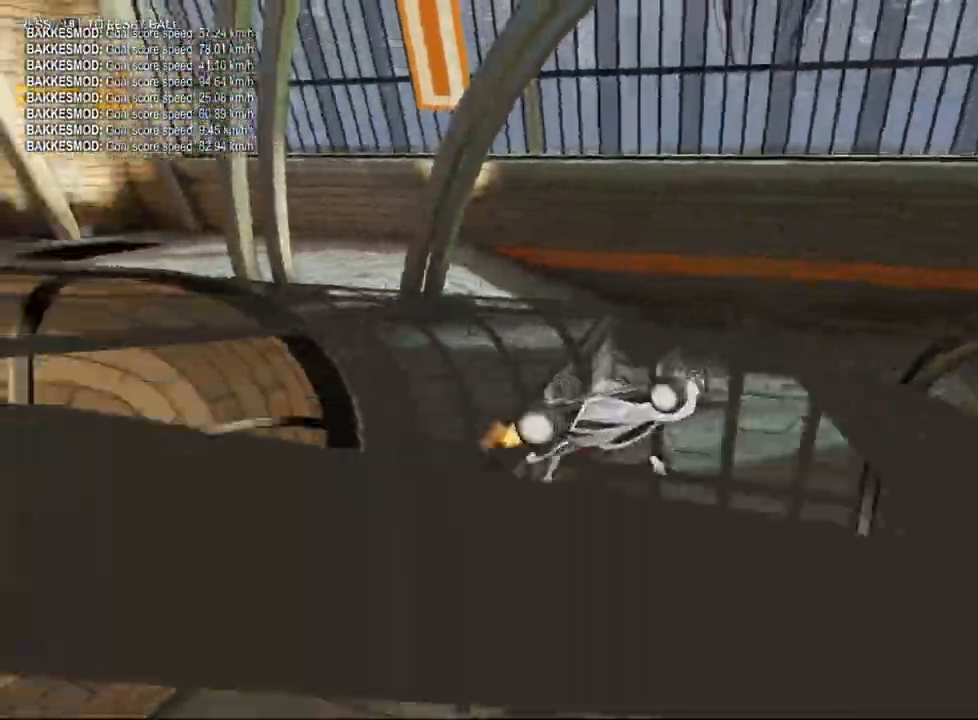
{"buttons": [], "left_stick": "up-left", "events": []}
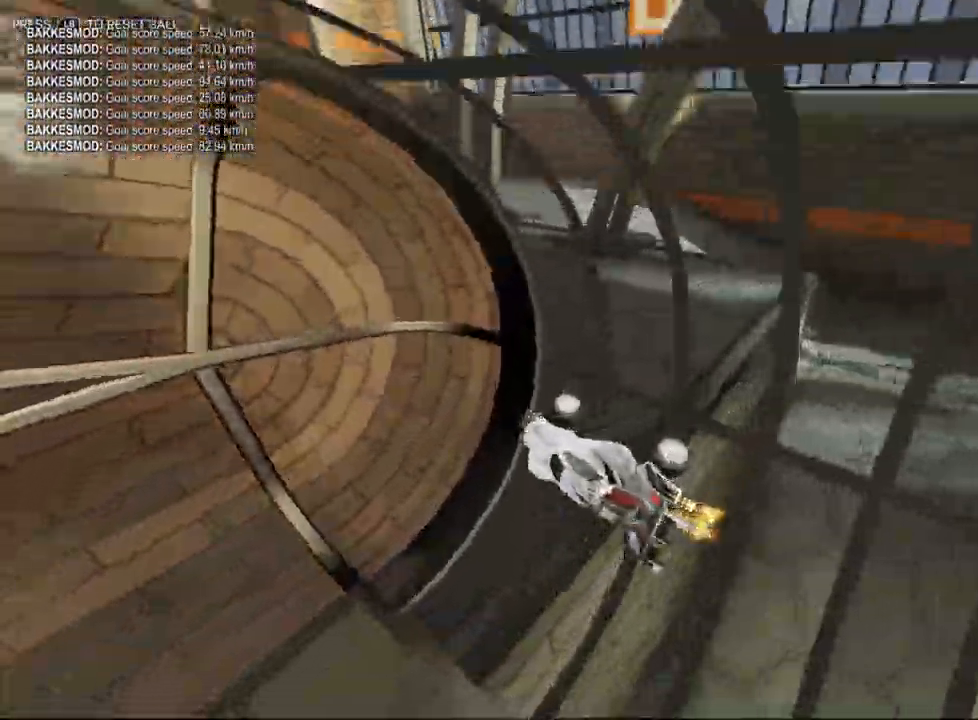
{"buttons": [], "left_stick": "down-right", "events": [[17, "left_stick", "center"], [167, "left_stick", "down-right"]]}
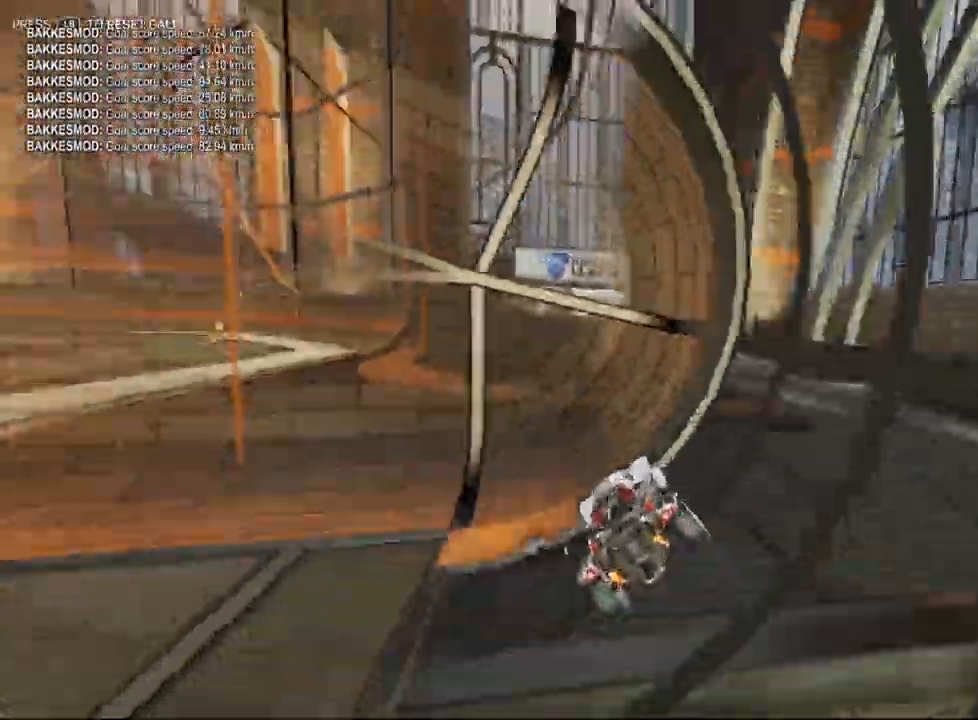
{"buttons": ["R1"], "left_stick": "down-right", "events": [[150, "R1", "down"]]}
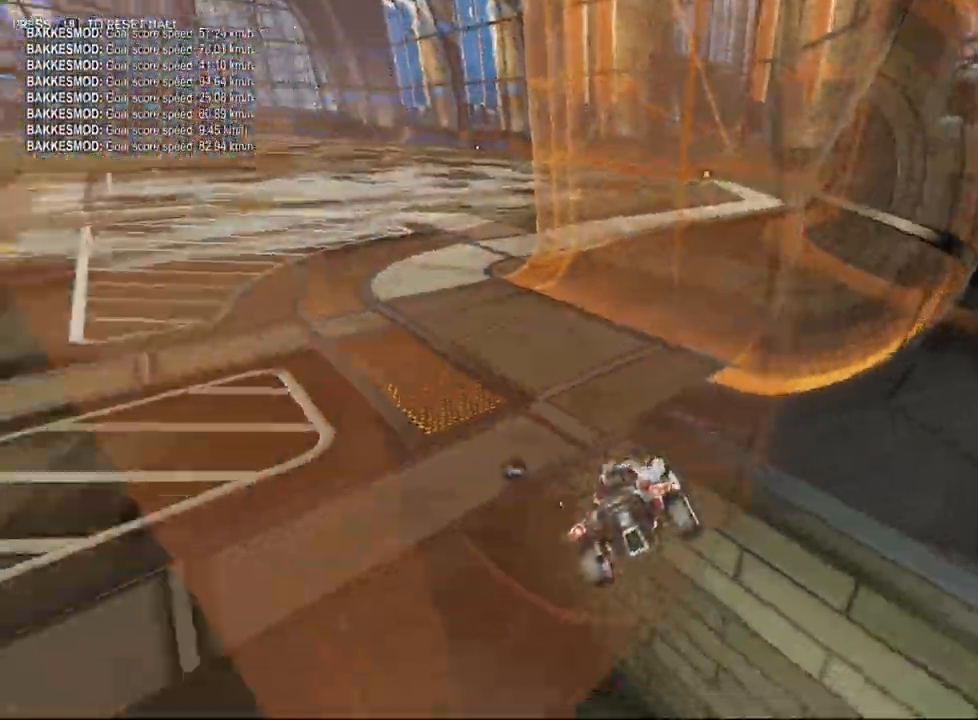
{"buttons": [], "left_stick": "up-left", "events": [[233, "left_stick", "center"], [283, "R1", "up"], [317, "left_stick", "up-left"]]}
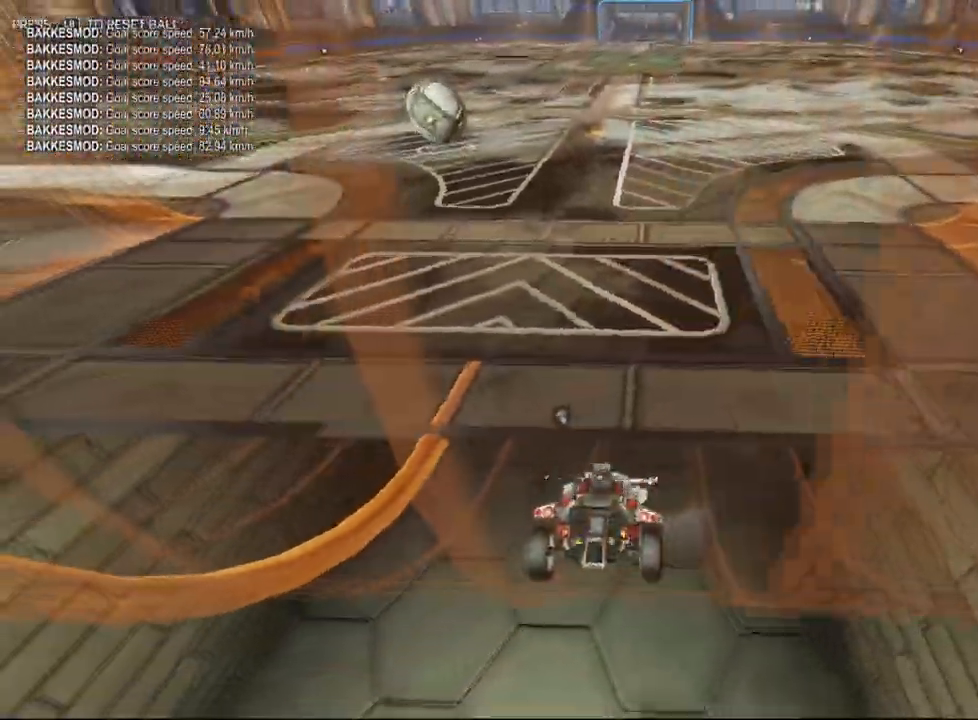
{"buttons": [], "left_stick": "up", "events": [[167, "left_stick", "up"]]}
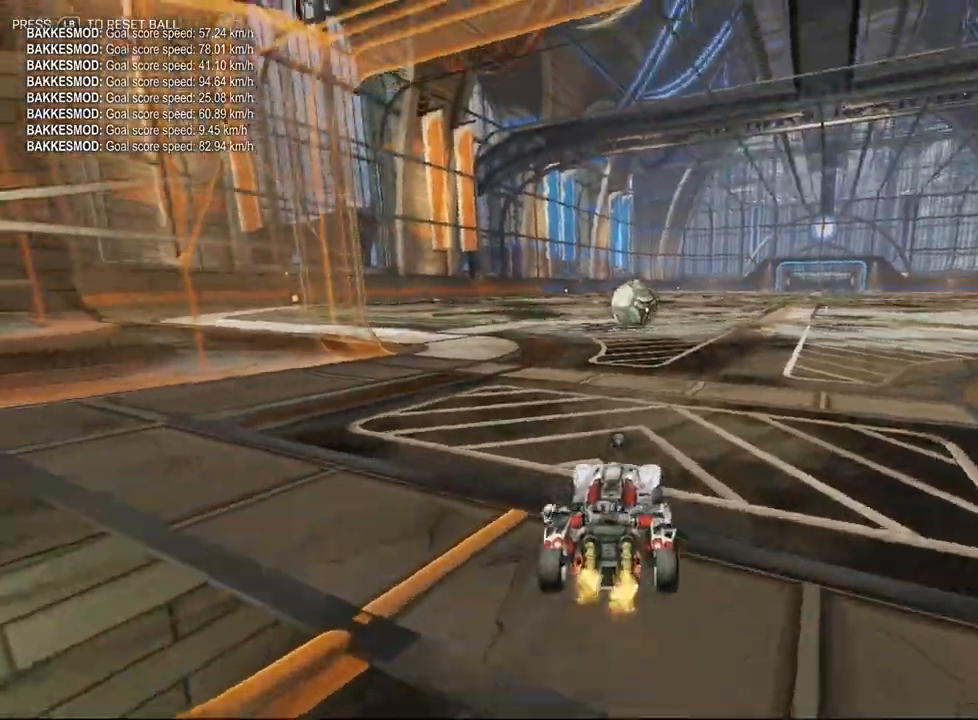
{"buttons": [], "left_stick": "up", "events": []}
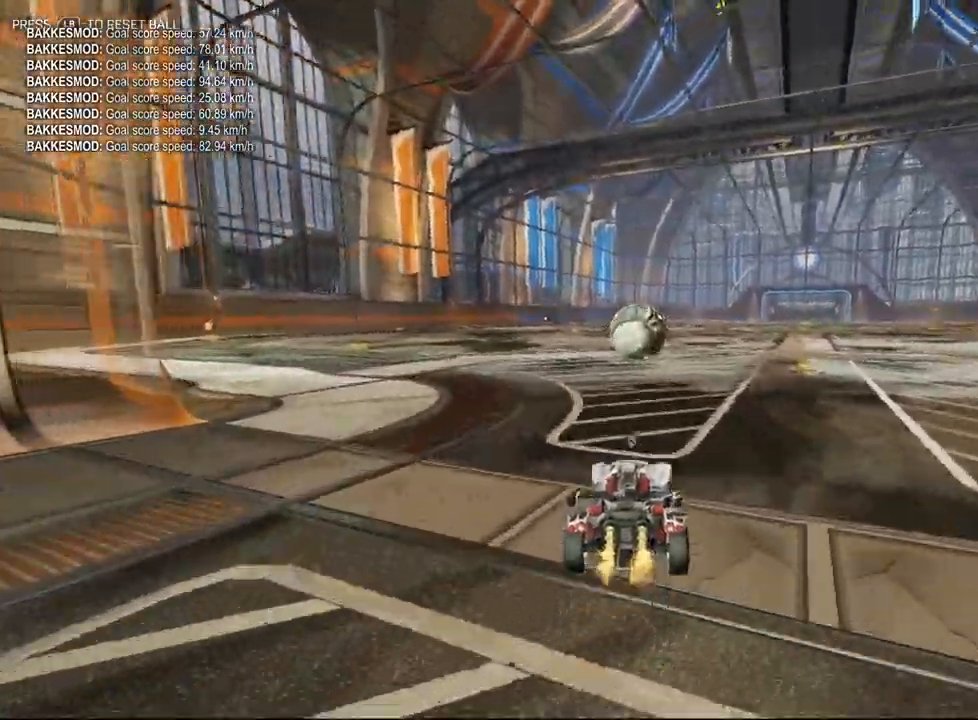
{"buttons": [], "left_stick": "center", "events": [[183, "A", "down"], [300, "A", "up"], [367, "A", "down"], [433, "A", "up"], [500, "left_stick", "center"]]}